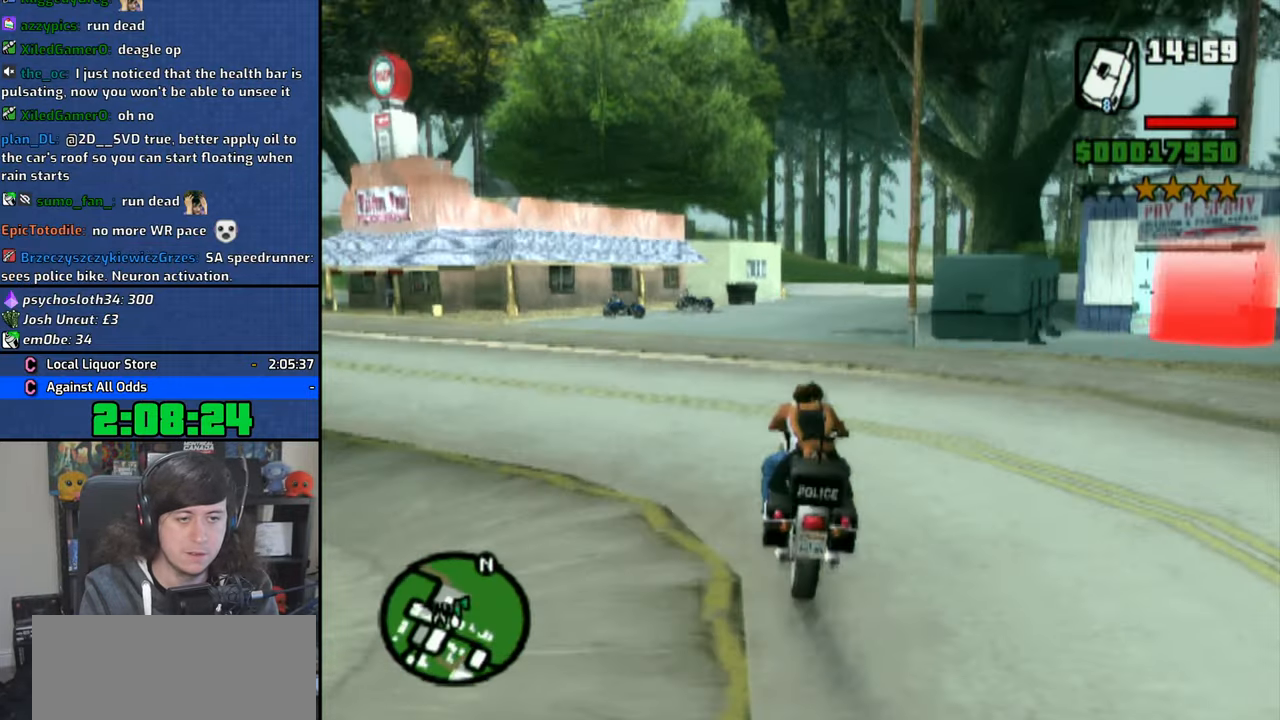
Gameplay with a controller (PlayStation layout); each line is a JSON object with the inputs held at the frame after it (dt_ms = milliseconds from this image to that frame). "button_events" lists button changes between this image and that frame as [ms after this image, input, new state], when the widget could be followed in between (sticks are given only as held states).
{"dt_ms": 500, "buttons": [], "left_stick": "left", "right_stick": "left", "button_events": []}
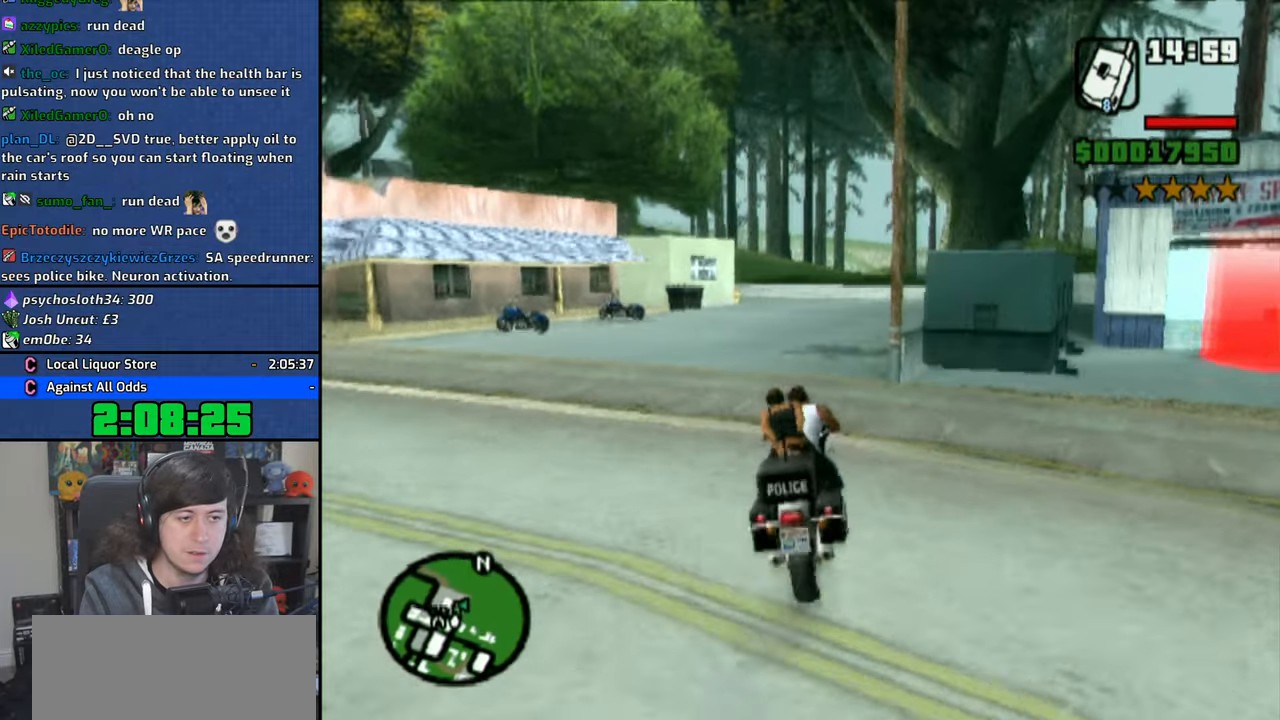
{"dt_ms": 500, "buttons": ["TRIANGLE"], "left_stick": "right", "right_stick": "center", "button_events": [[200, "CROSS", "down"], [316, "CROSS", "up"], [416, "TRIANGLE", "down"]]}
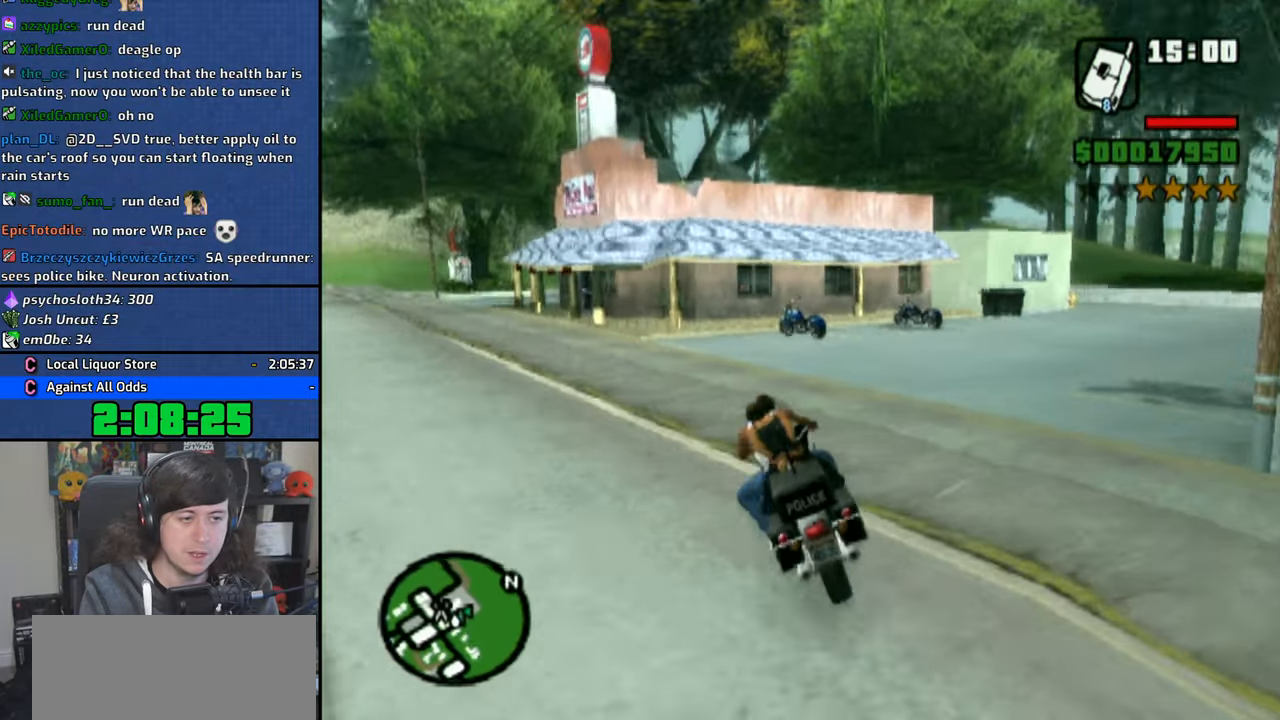
{"dt_ms": 500, "buttons": ["TRIANGLE"], "left_stick": "center", "right_stick": "center", "button_events": [[33, "TRIANGLE", "up"], [83, "TRIANGLE", "down"], [216, "TRIANGLE", "up"], [250, "TRIANGLE", "down"], [383, "TRIANGLE", "up"], [433, "TRIANGLE", "down"]]}
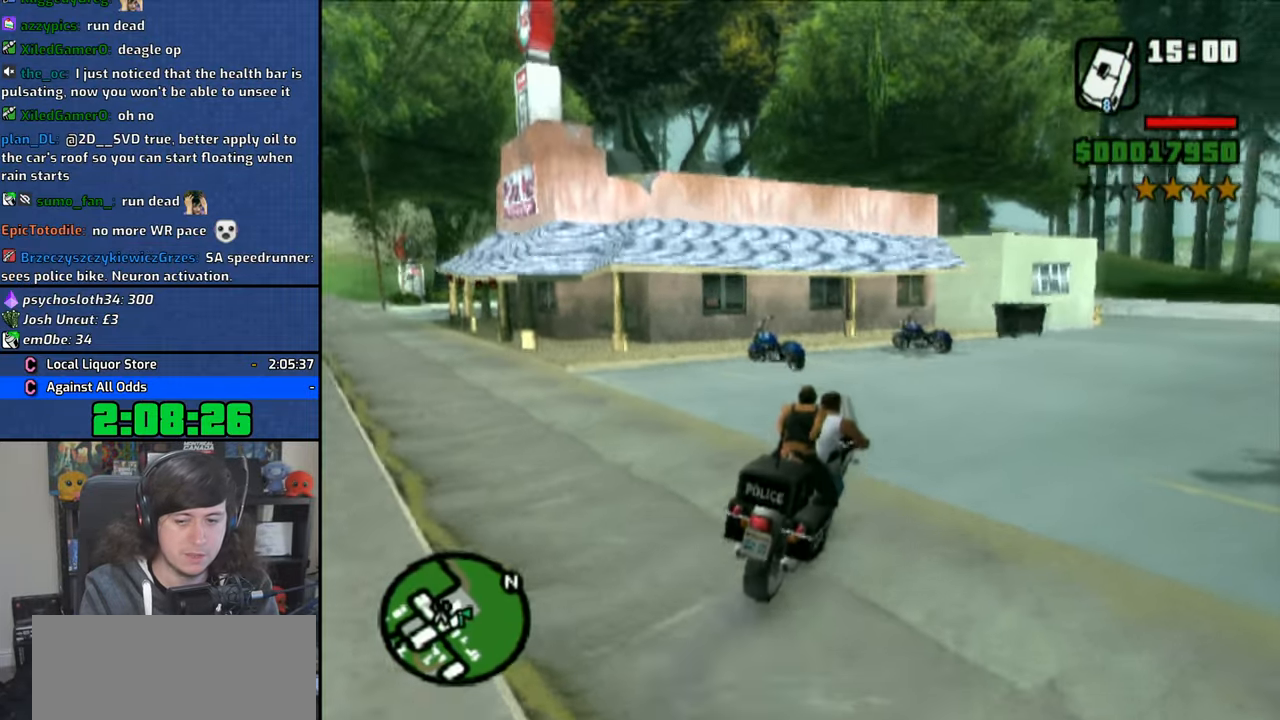
{"dt_ms": 1000, "buttons": ["CROSS"], "left_stick": "up", "right_stick": "center", "button_events": [[16, "TRIANGLE", "up"], [100, "TRIANGLE", "down"], [183, "TRIANGLE", "up"], [233, "TRIANGLE", "down"], [333, "TRIANGLE", "up"], [383, "TRIANGLE", "down"], [500, "TRIANGLE", "up"], [550, "TRIANGLE", "down"], [666, "TRIANGLE", "up"], [833, "CROSS", "down"], [933, "CROSS", "up"], [983, "CROSS", "down"]]}
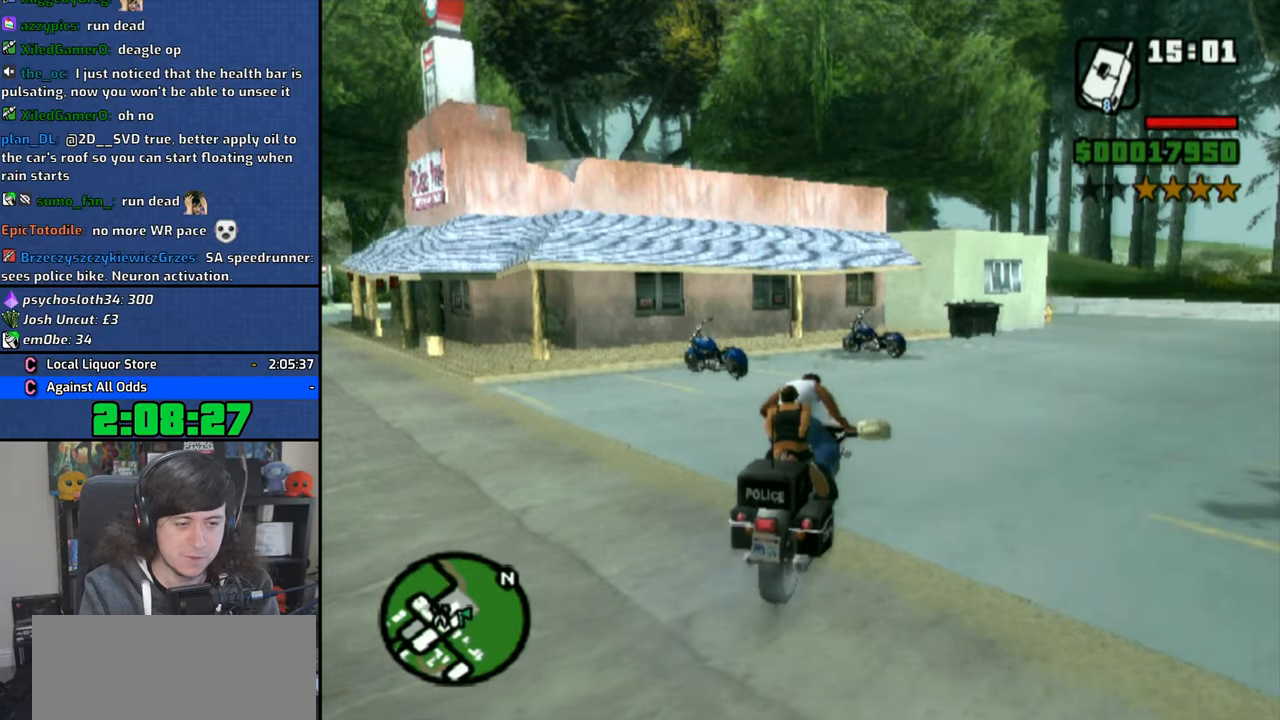
{"dt_ms": 500, "buttons": ["CROSS"], "left_stick": "up", "right_stick": "center", "button_events": [[83, "CROSS", "up"], [150, "CROSS", "down"], [250, "CROSS", "up"], [316, "CROSS", "down"], [416, "CROSS", "up"], [500, "CROSS", "down"]]}
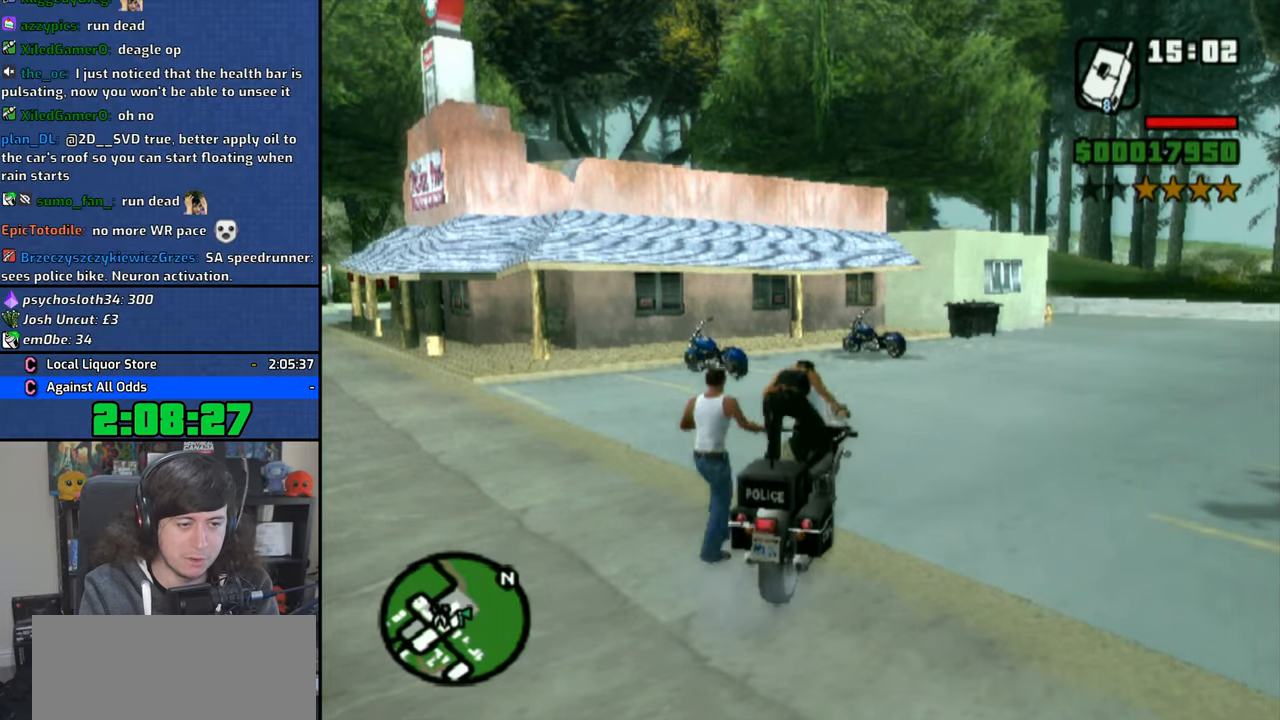
{"dt_ms": 500, "buttons": ["CROSS"], "left_stick": "up", "right_stick": "center", "button_events": [[83, "CROSS", "up"], [150, "CROSS", "down"], [266, "CROSS", "up"], [316, "CROSS", "down"], [416, "CROSS", "up"], [483, "CROSS", "down"]]}
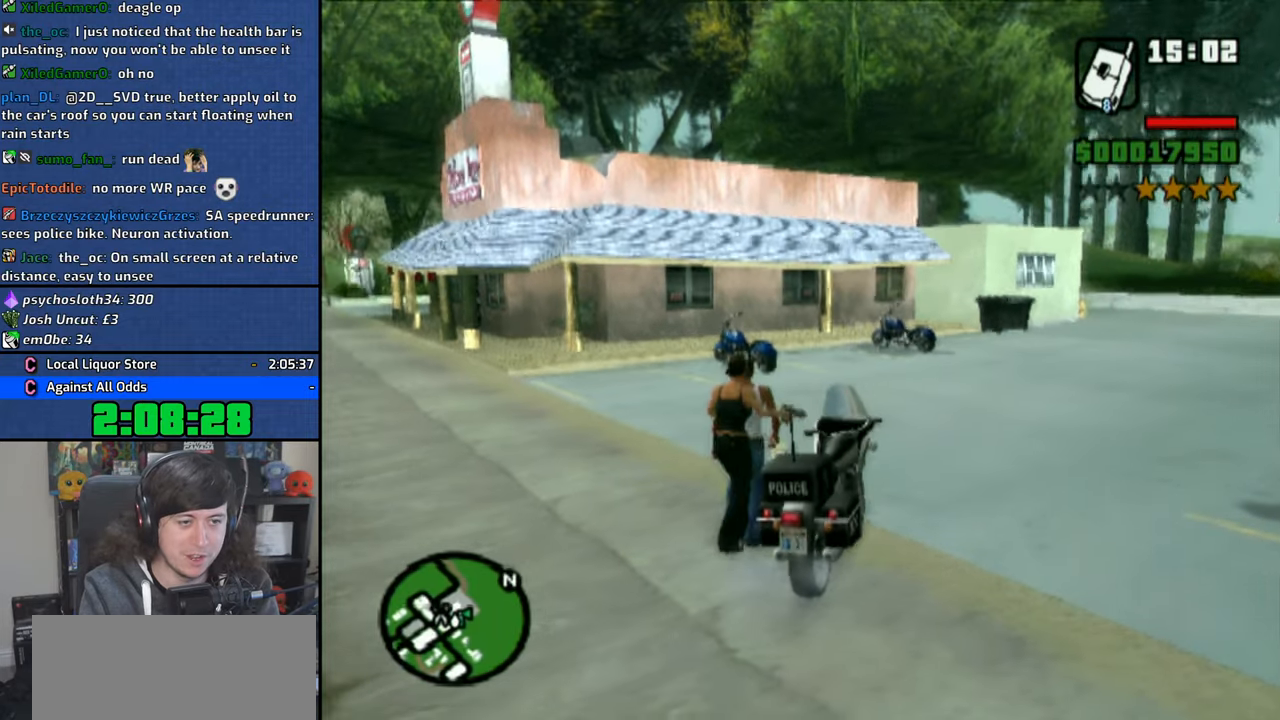
{"dt_ms": 500, "buttons": ["CROSS"], "left_stick": "up", "right_stick": "center", "button_events": [[83, "CROSS", "up"], [150, "CROSS", "down"], [250, "CROSS", "up"], [316, "CROSS", "down"], [416, "CROSS", "up"], [483, "CROSS", "down"]]}
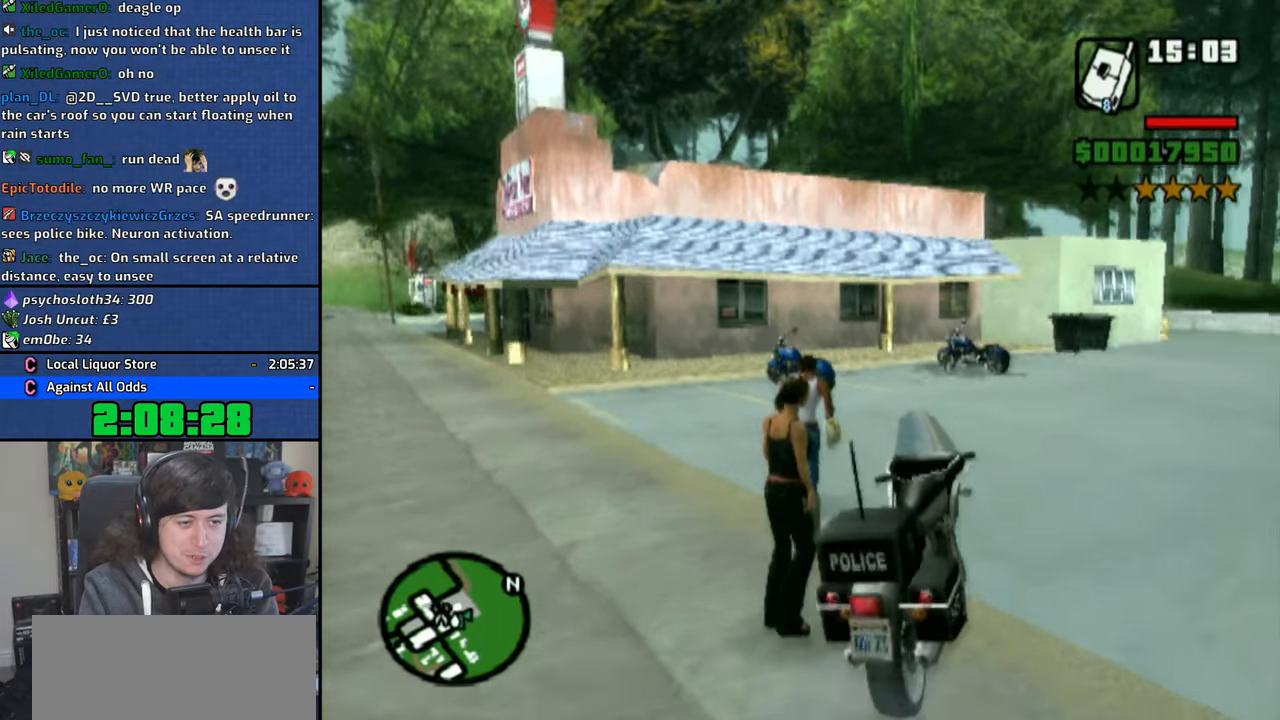
{"dt_ms": 500, "buttons": [], "left_stick": "up", "right_stick": "center", "button_events": [[83, "CROSS", "up"], [133, "CROSS", "down"], [250, "CROSS", "up"], [350, "TRIANGLE", "down"], [450, "TRIANGLE", "up"]]}
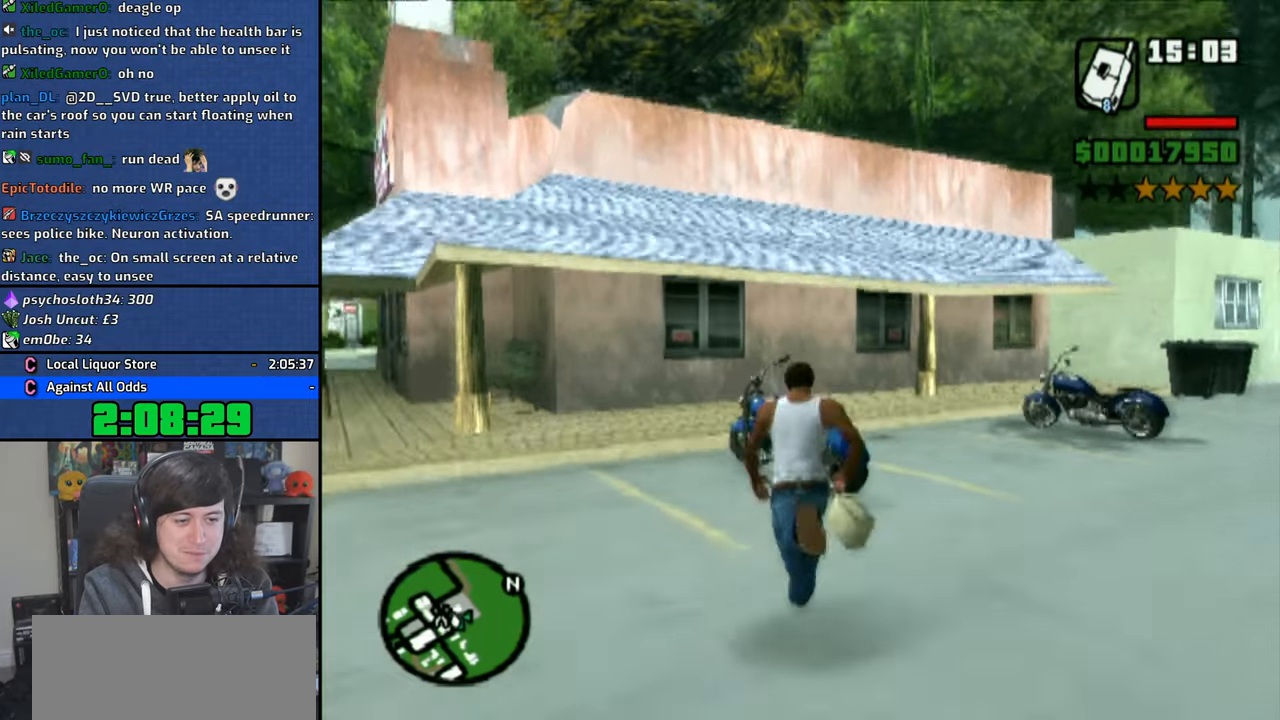
{"dt_ms": 500, "buttons": [], "left_stick": "center", "right_stick": "center", "button_events": [[16, "TRIANGLE", "down"], [133, "TRIANGLE", "up"], [166, "TRIANGLE", "down"], [283, "TRIANGLE", "up"]]}
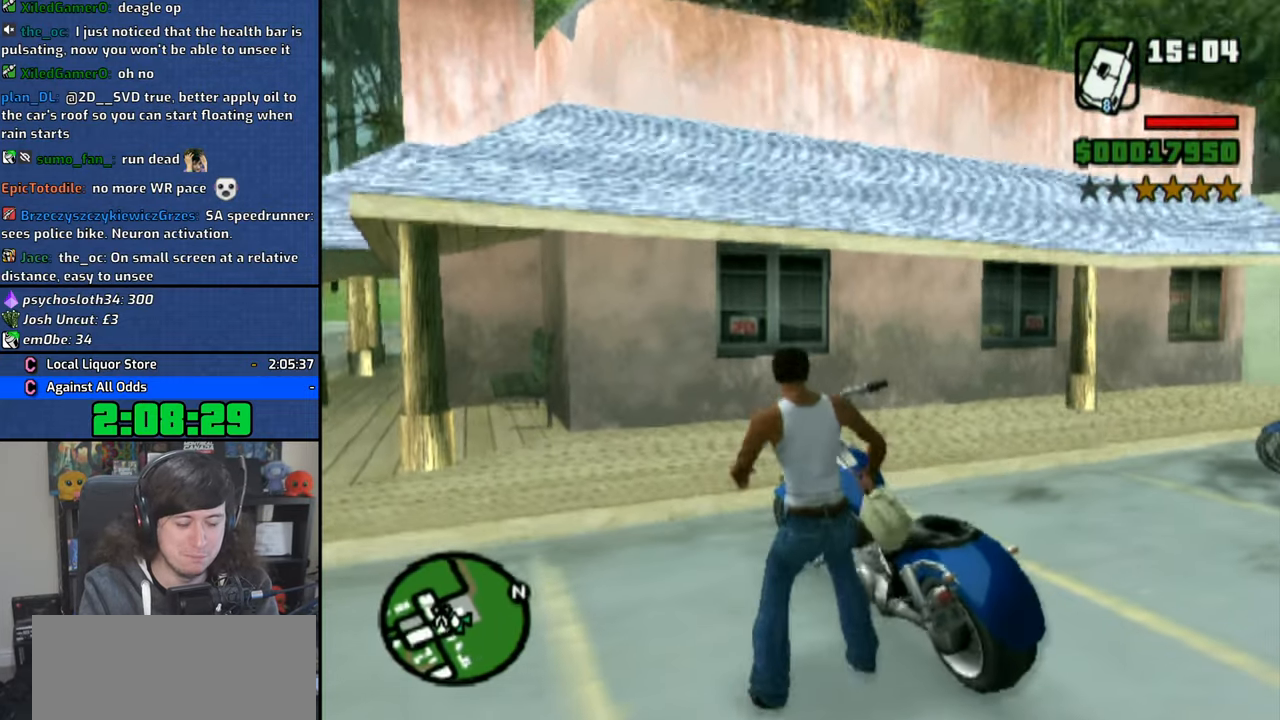
{"dt_ms": 500, "buttons": ["SQUARE"], "left_stick": "right", "right_stick": "center", "button_events": [[116, "SQUARE", "down"]]}
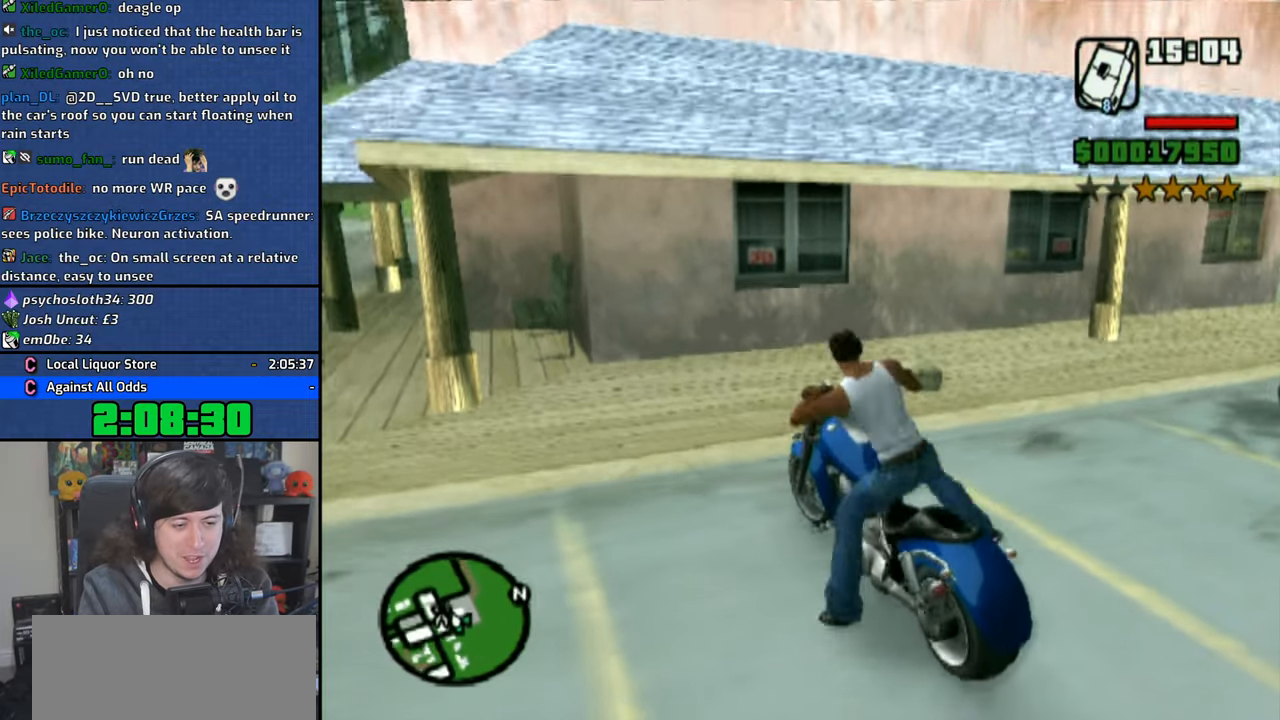
{"dt_ms": 500, "buttons": ["SQUARE"], "left_stick": "right", "right_stick": "center", "button_events": []}
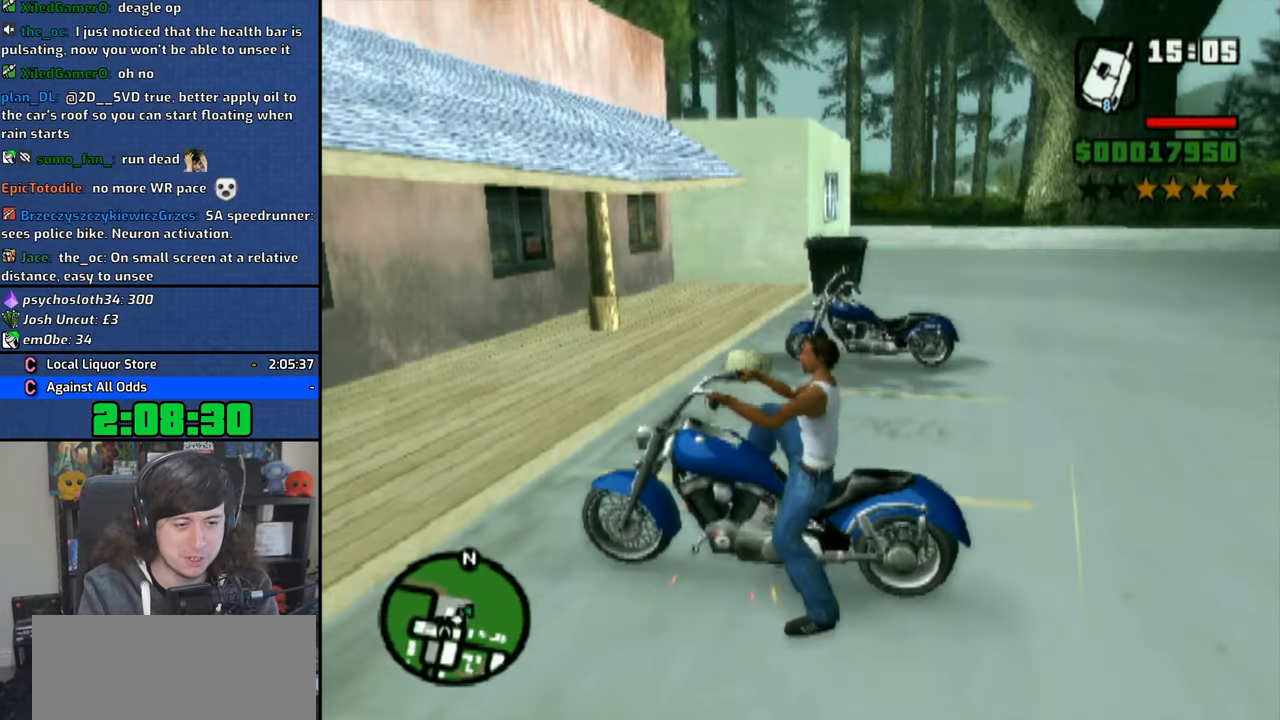
{"dt_ms": 500, "buttons": ["SQUARE"], "left_stick": "right", "right_stick": "center", "button_events": []}
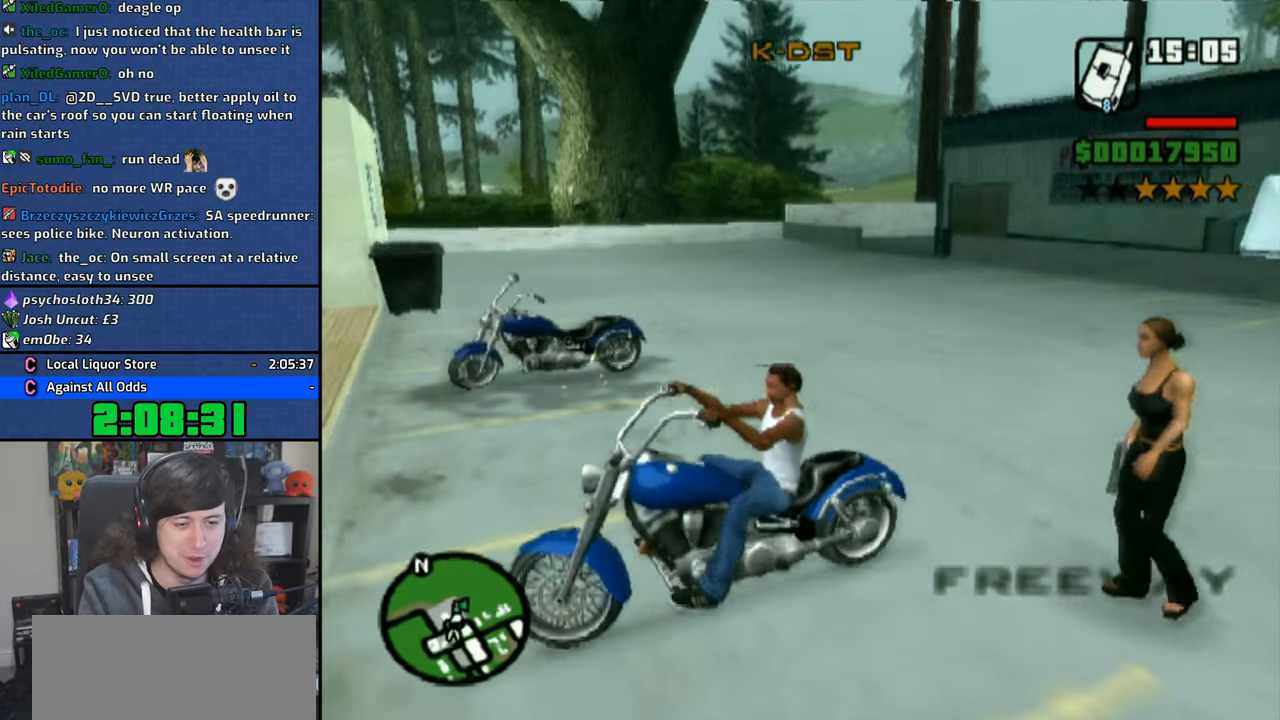
{"dt_ms": 500, "buttons": ["CROSS"], "left_stick": "left", "right_stick": "center", "button_events": [[250, "SQUARE", "up"], [283, "CROSS", "down"]]}
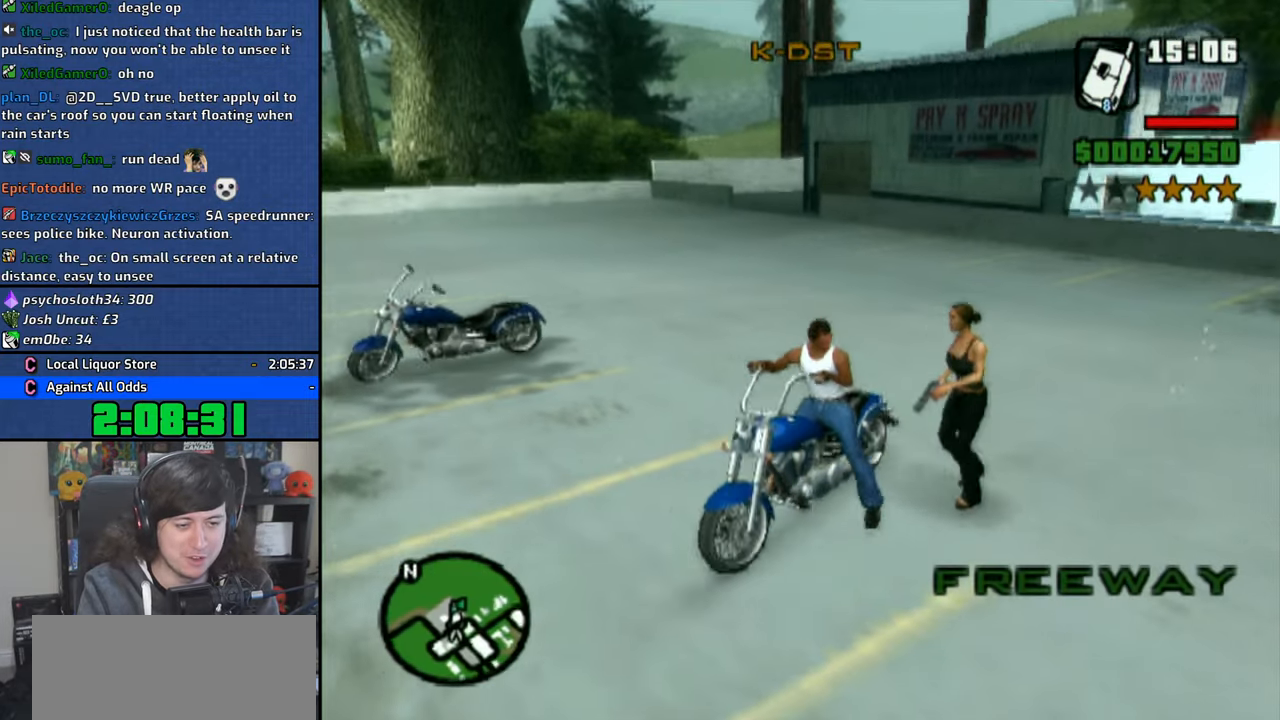
{"dt_ms": 500, "buttons": ["CROSS"], "left_stick": "left", "right_stick": "center", "button_events": []}
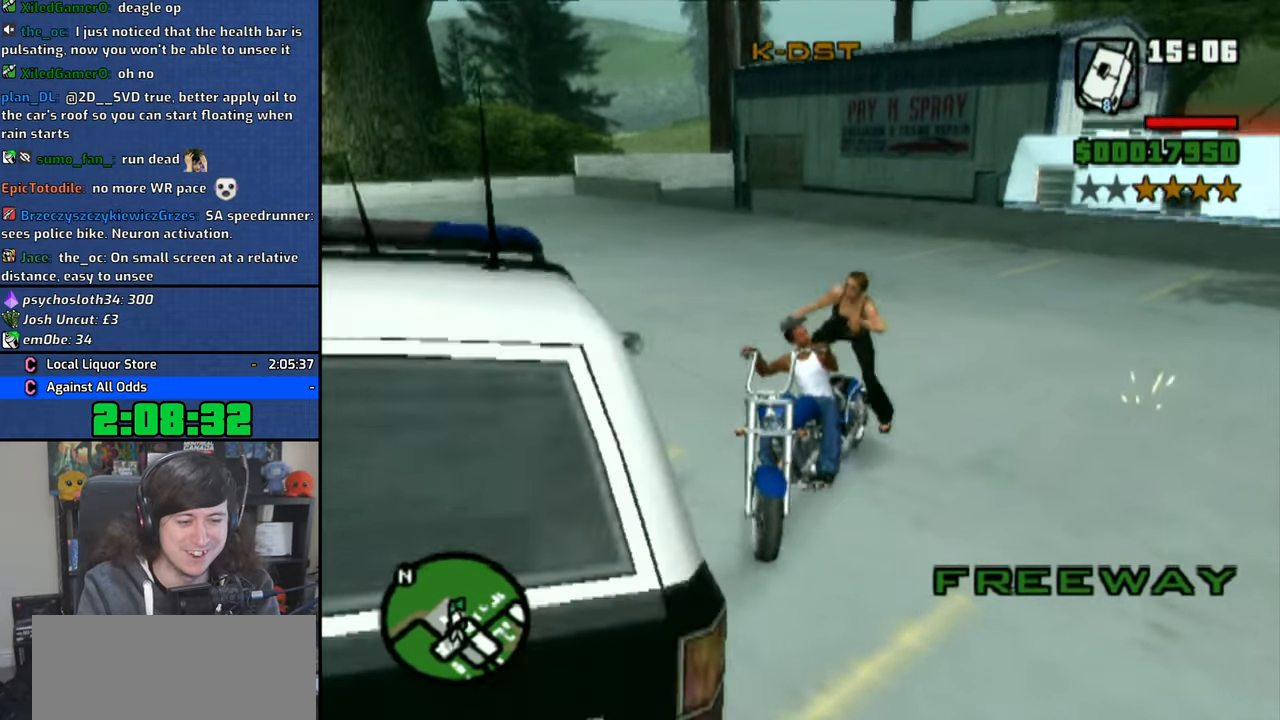
{"dt_ms": 500, "buttons": ["CROSS"], "left_stick": "left", "right_stick": "center", "button_events": []}
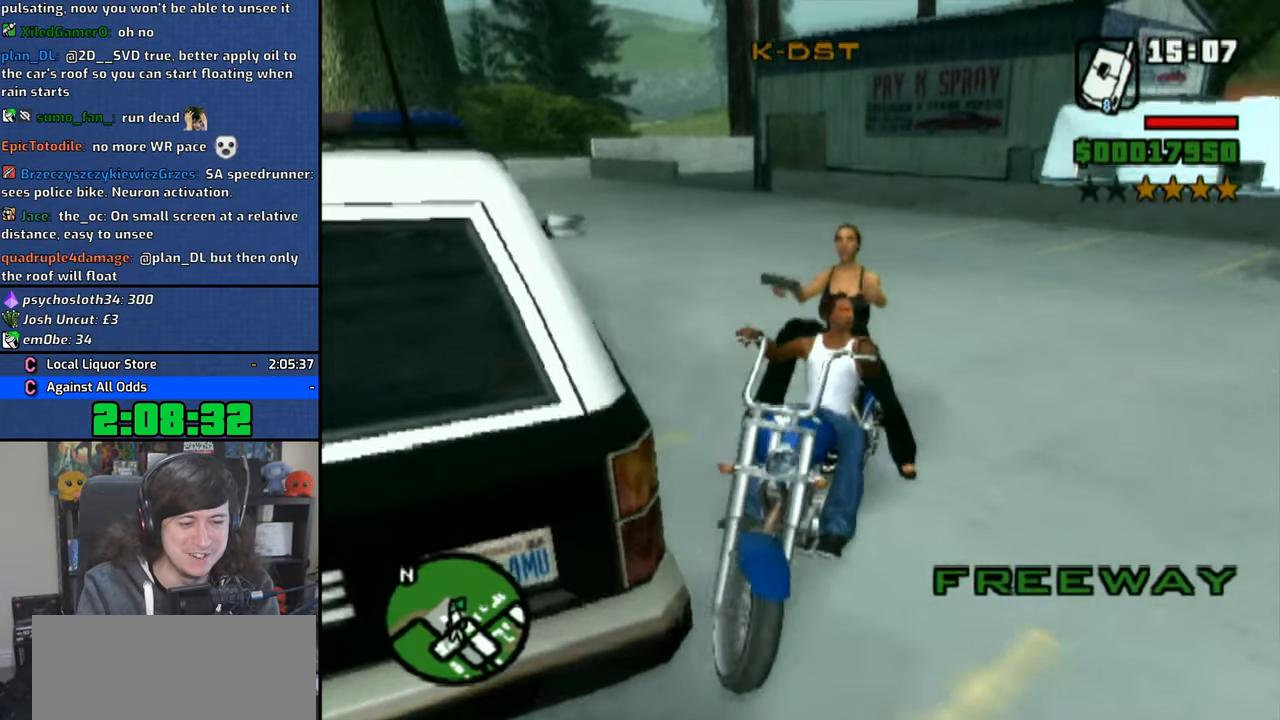
{"dt_ms": 500, "buttons": [], "left_stick": "left", "right_stick": "center", "button_events": [[483, "CROSS", "up"]]}
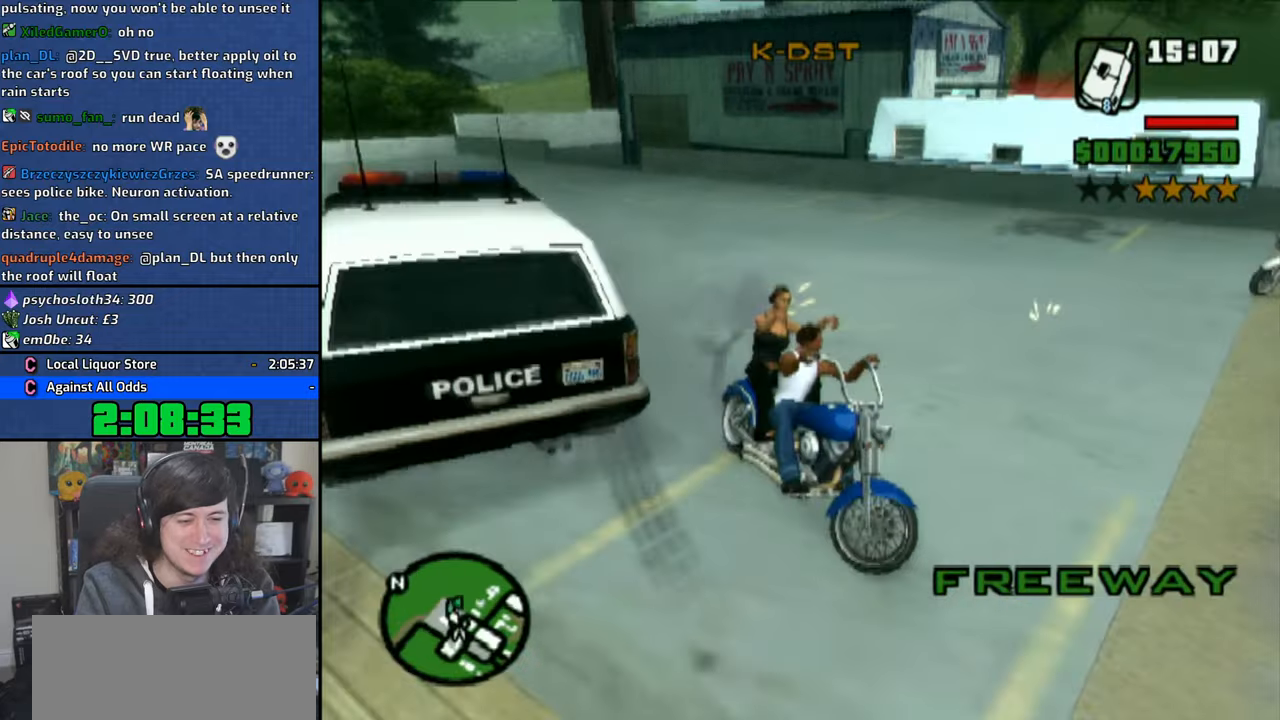
{"dt_ms": 500, "buttons": ["CROSS"], "left_stick": "left", "right_stick": "center", "button_events": [[100, "CROSS", "down"], [183, "CROSS", "up"], [250, "CROSS", "down"]]}
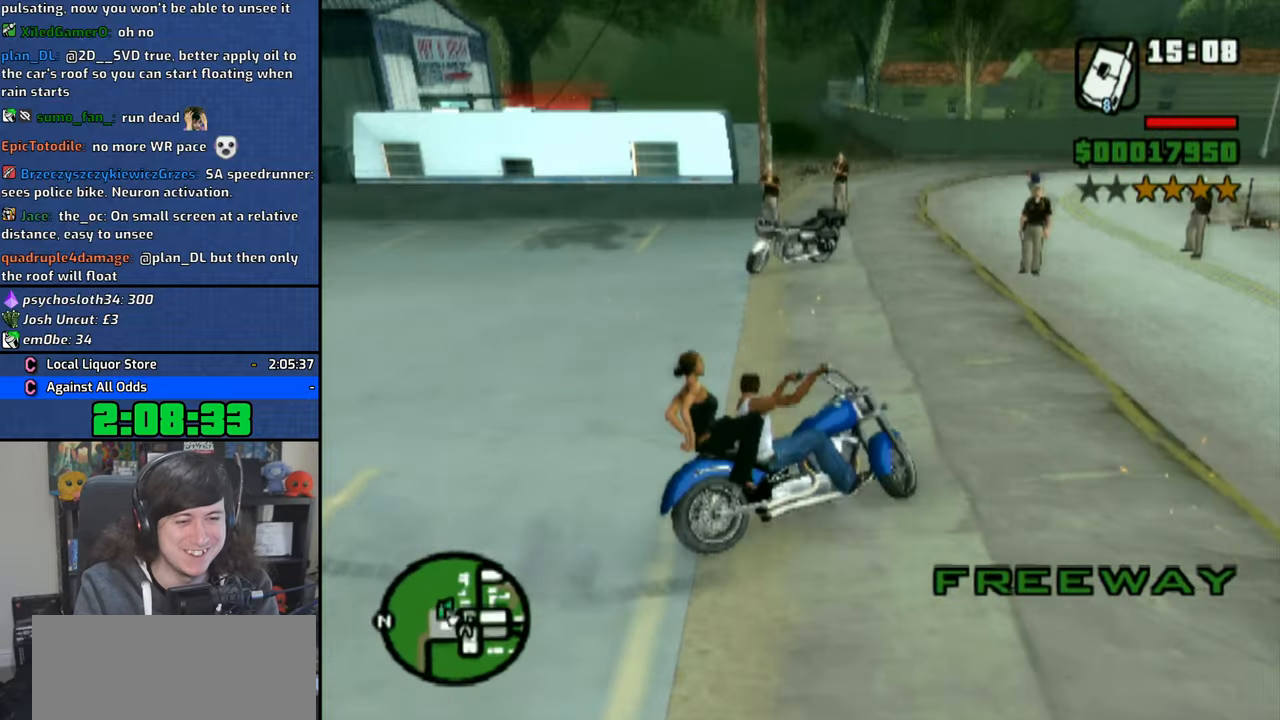
{"dt_ms": 500, "buttons": ["CROSS"], "left_stick": "left", "right_stick": "center", "button_events": []}
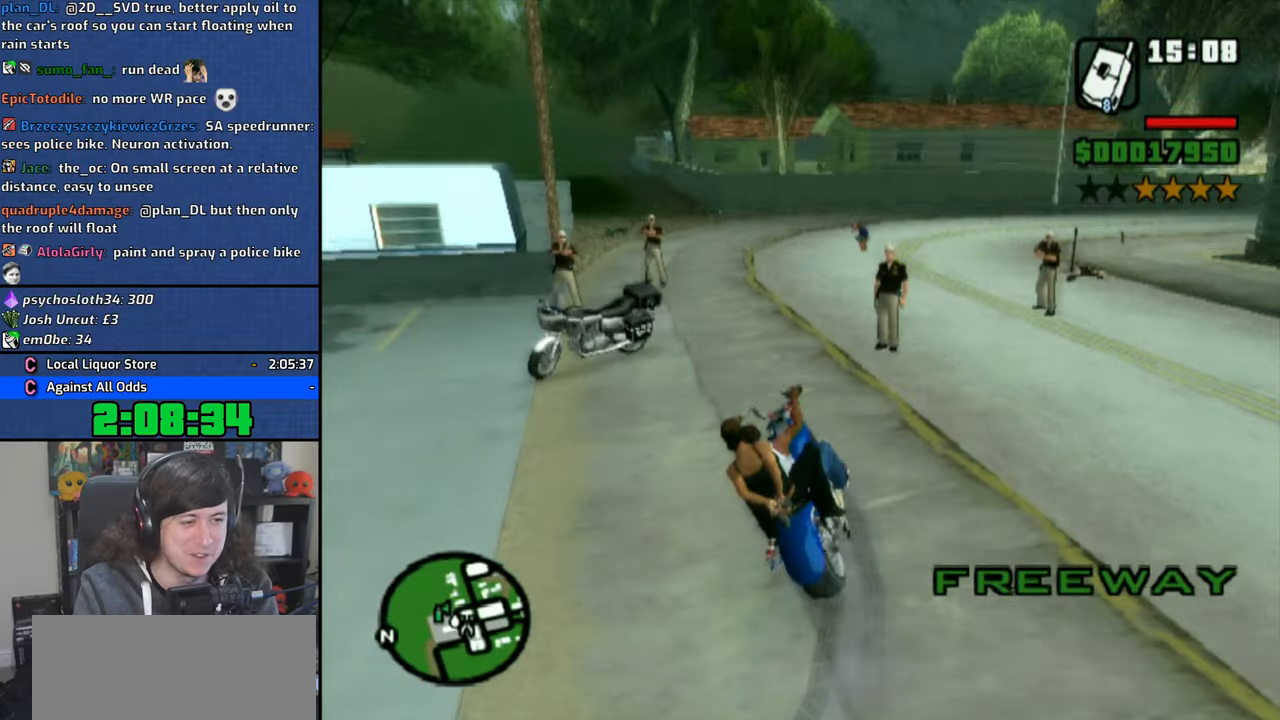
{"dt_ms": 500, "buttons": [], "left_stick": "left", "right_stick": "center", "button_events": [[333, "CROSS", "up"]]}
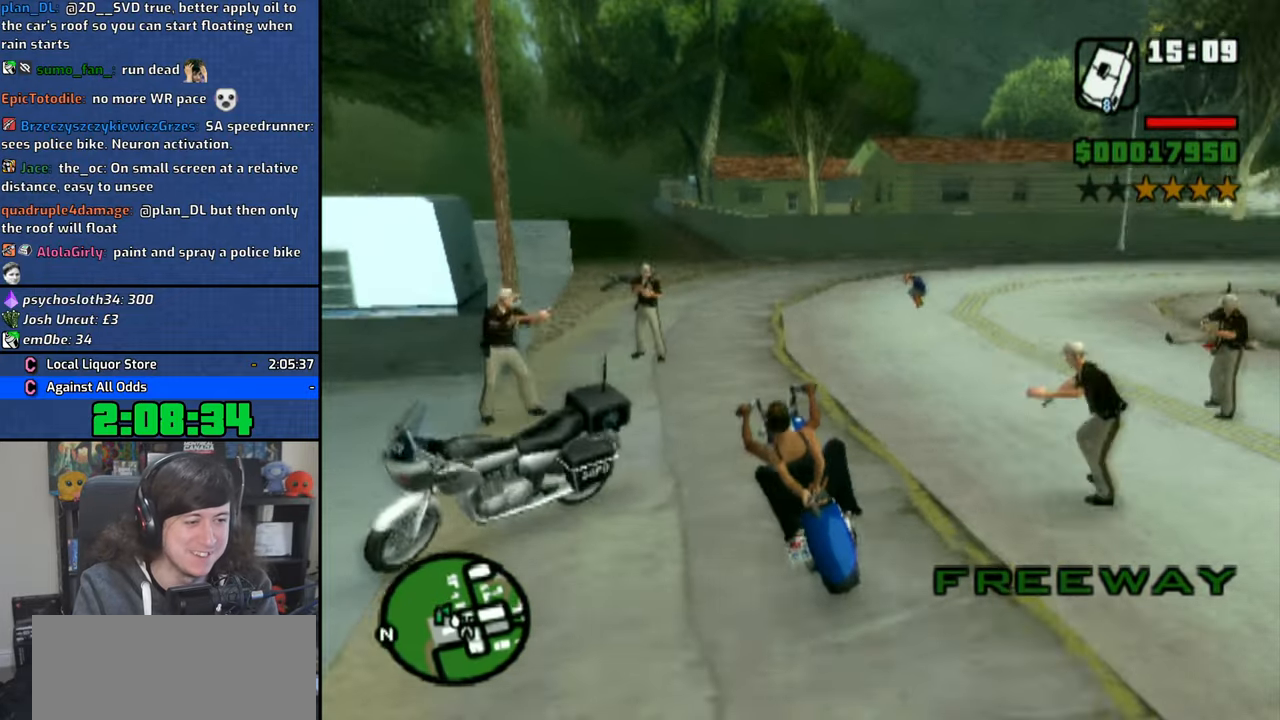
{"dt_ms": 500, "buttons": [], "left_stick": "left", "right_stick": "center", "button_events": []}
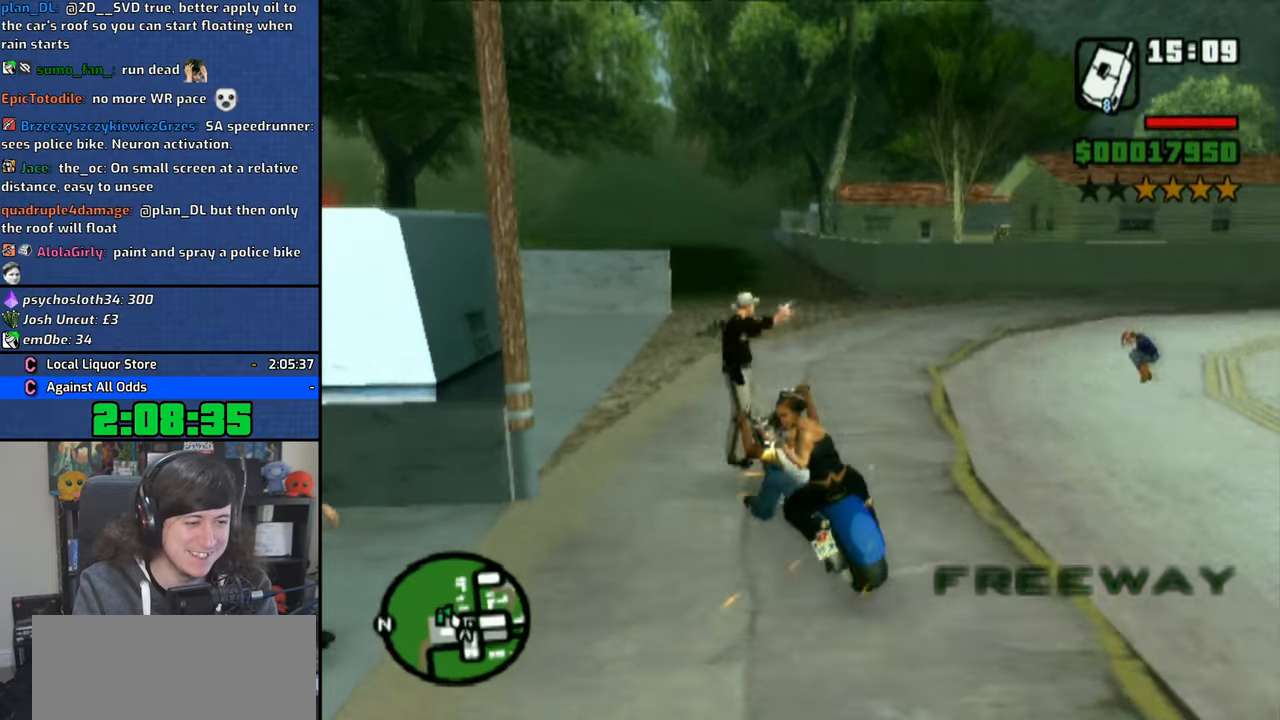
{"dt_ms": 500, "buttons": ["CROSS"], "left_stick": "center", "right_stick": "center", "button_events": [[33, "CROSS", "down"]]}
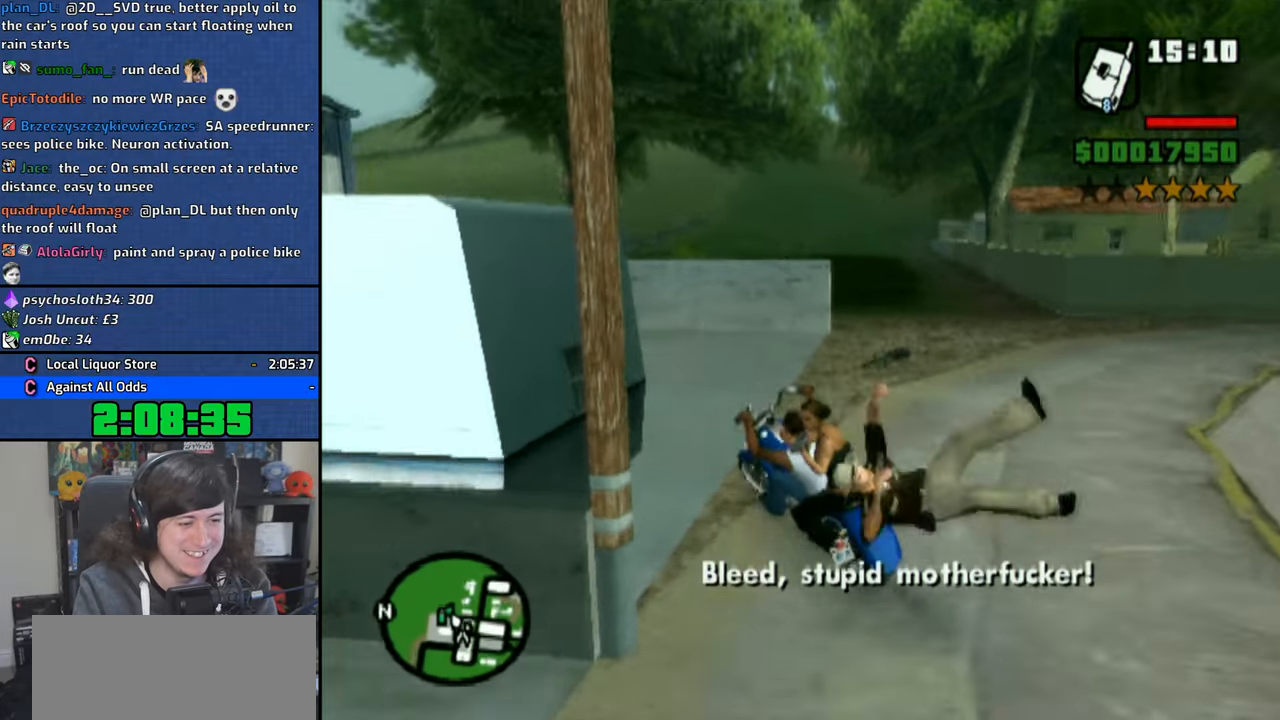
{"dt_ms": 500, "buttons": [], "left_stick": "left", "right_stick": "center", "button_events": [[166, "CROSS", "up"]]}
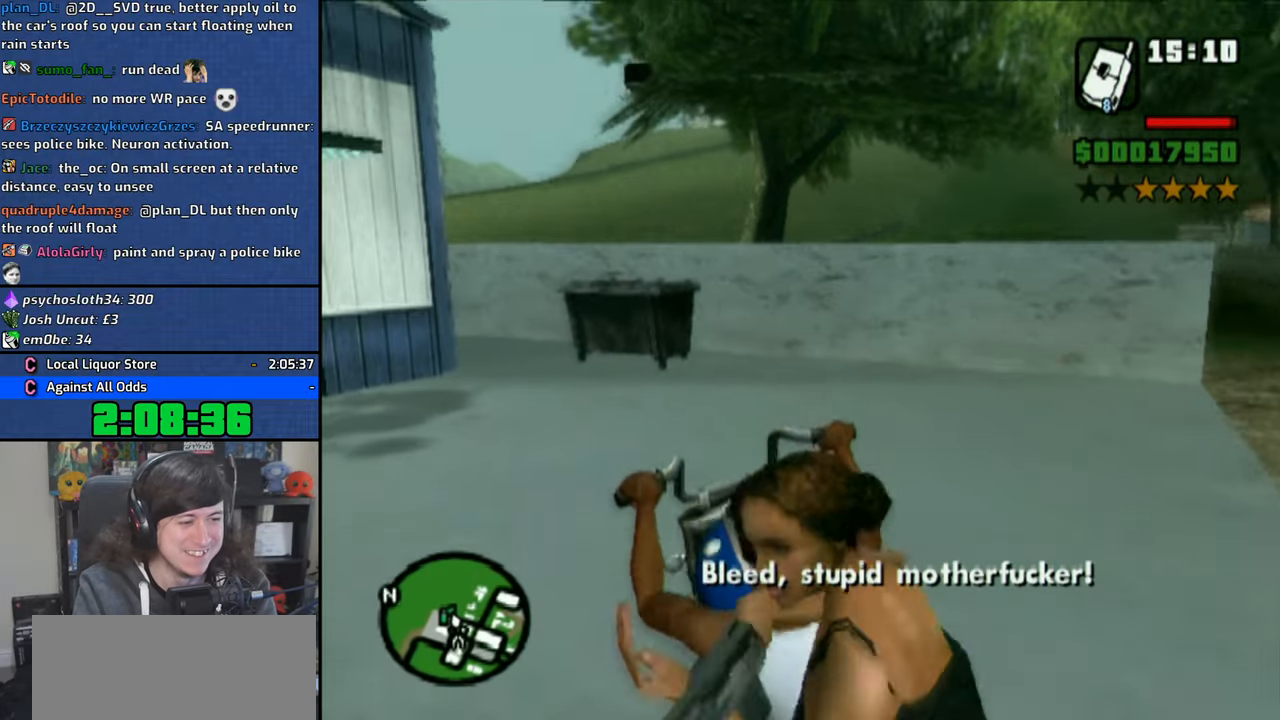
{"dt_ms": 500, "buttons": ["CROSS"], "left_stick": "center", "right_stick": "center", "button_events": [[483, "CROSS", "down"]]}
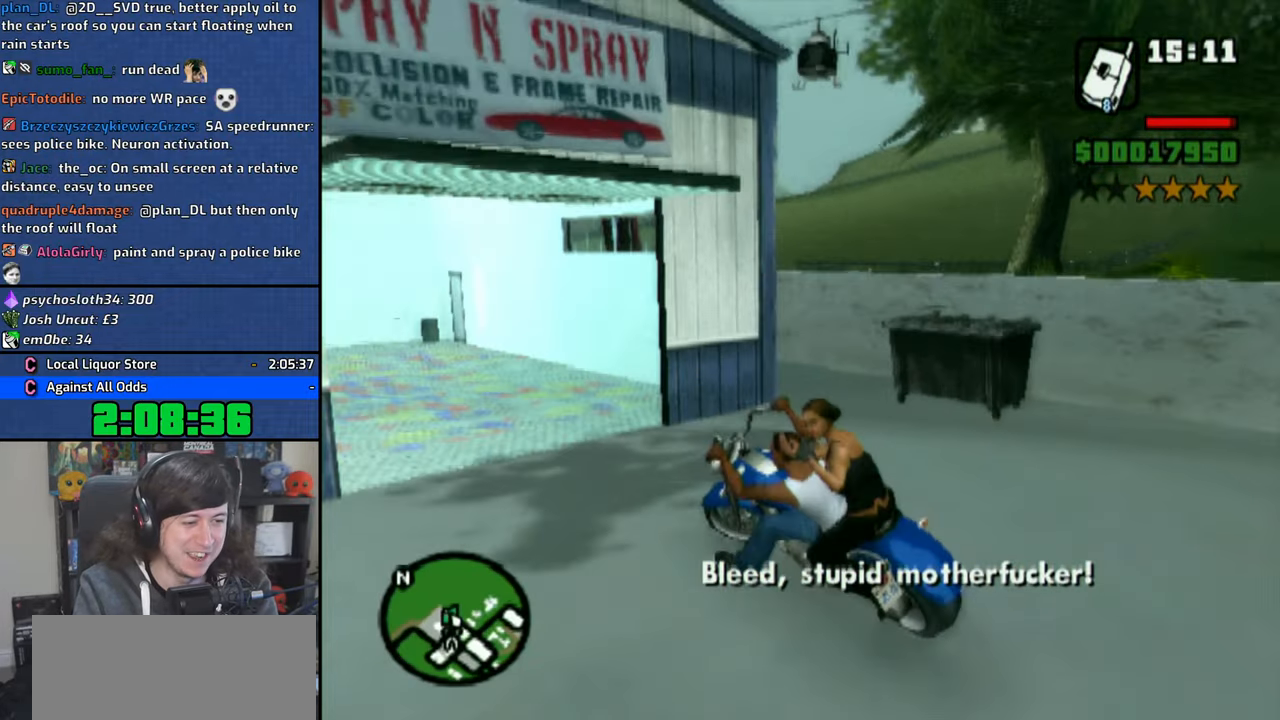
{"dt_ms": 500, "buttons": [], "left_stick": "right", "right_stick": "center", "button_events": [[66, "CROSS", "up"]]}
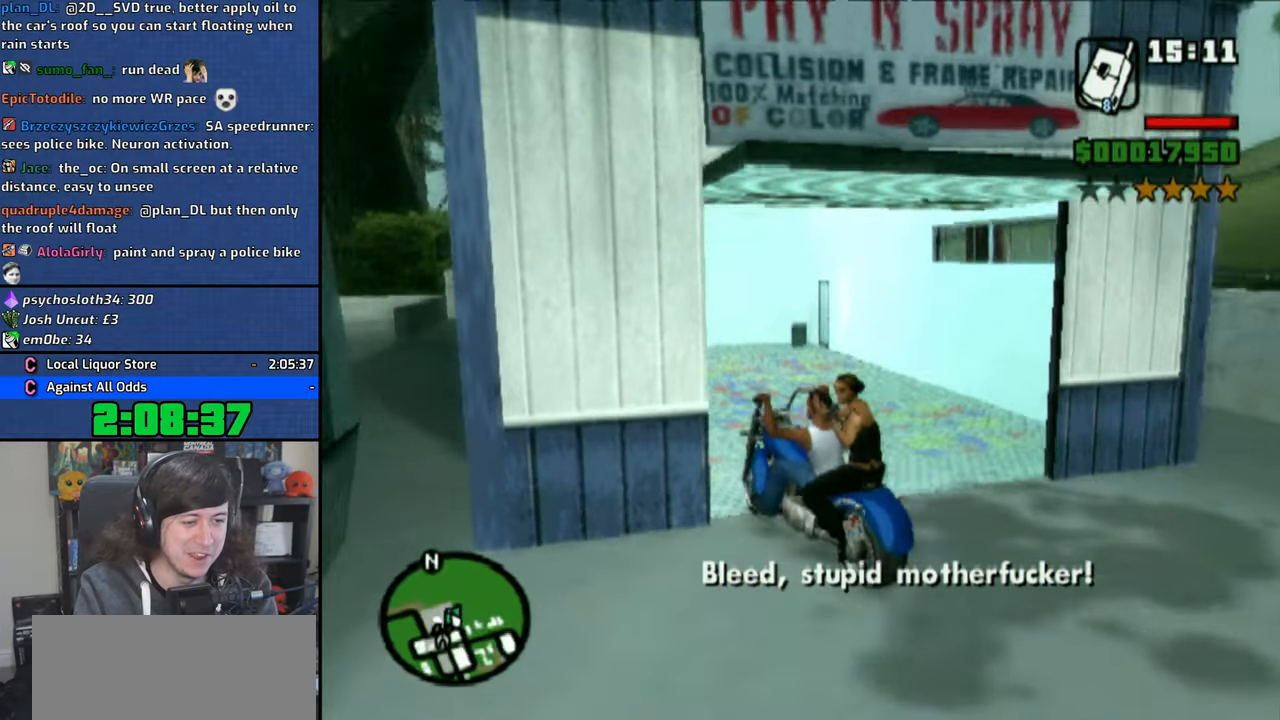
{"dt_ms": 500, "buttons": ["SQUARE"], "left_stick": "center", "right_stick": "center", "button_events": [[183, "SQUARE", "down"], [416, "SQUARE", "up"], [483, "SQUARE", "down"]]}
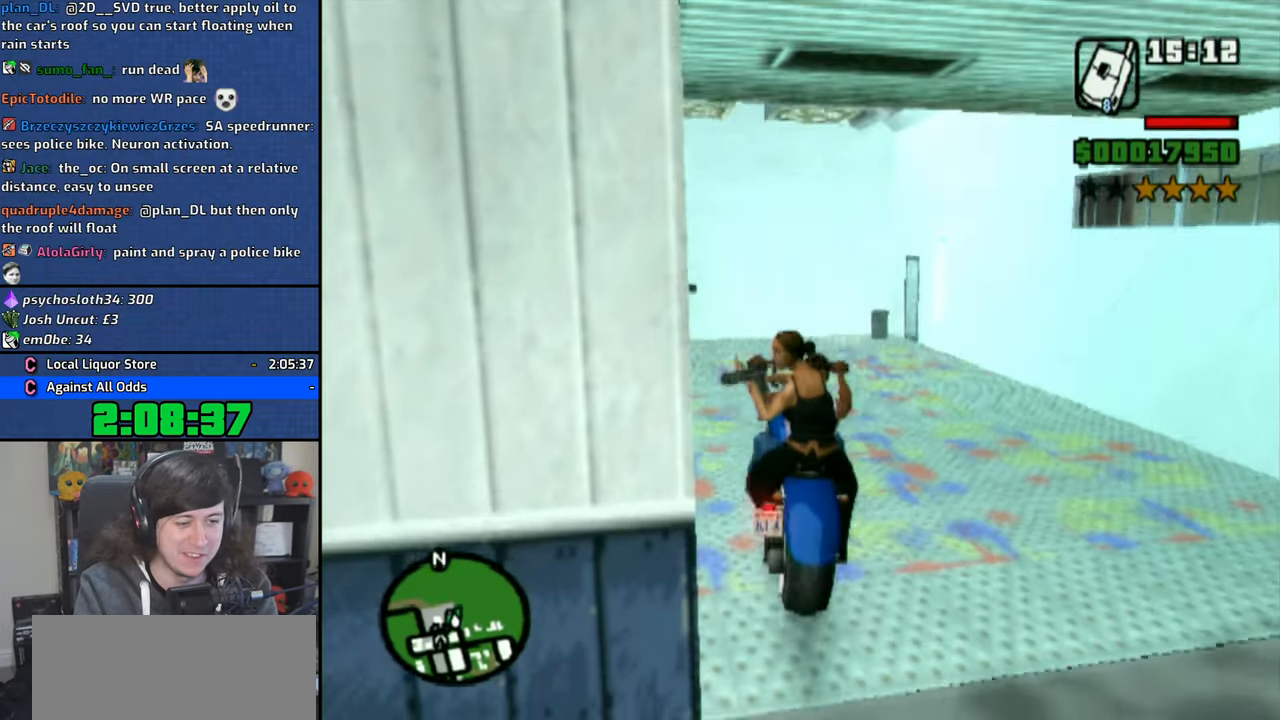
{"dt_ms": 500, "buttons": [], "left_stick": "center", "right_stick": "center", "button_events": [[83, "SQUARE", "up"]]}
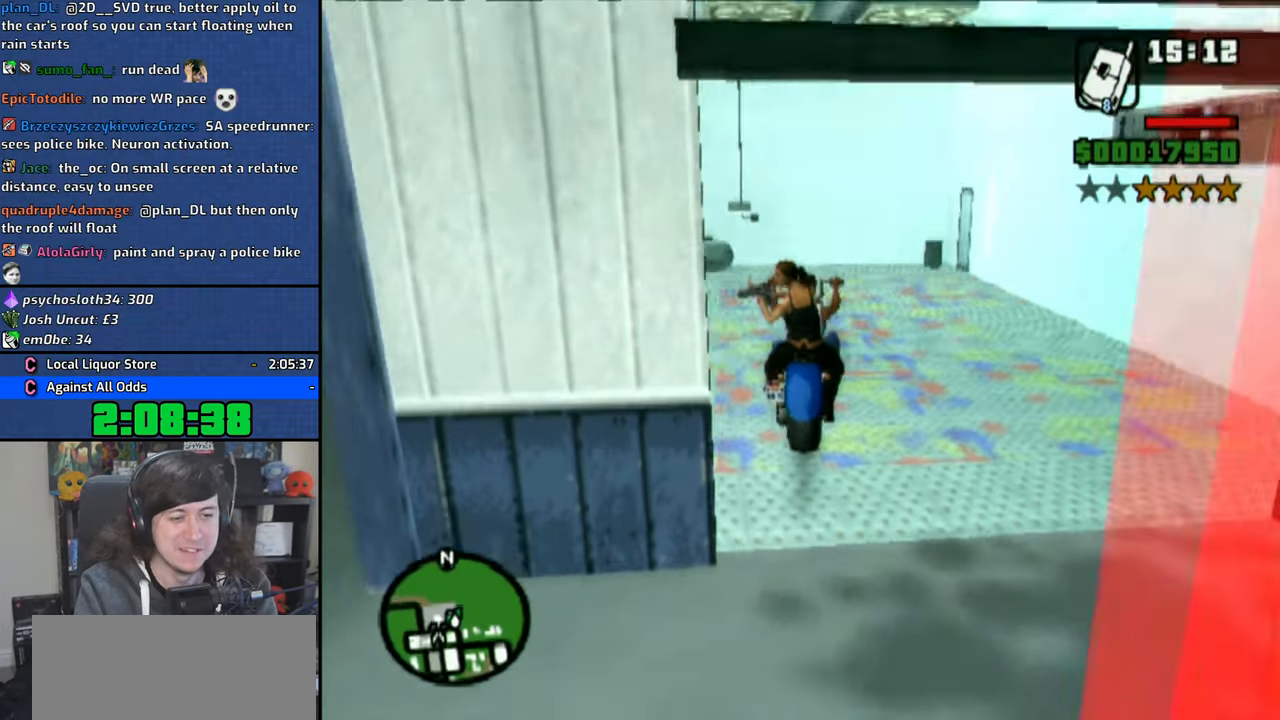
{"dt_ms": 500, "buttons": [], "left_stick": "center", "right_stick": "center", "button_events": [[366, "SQUARE", "down"], [483, "SQUARE", "up"]]}
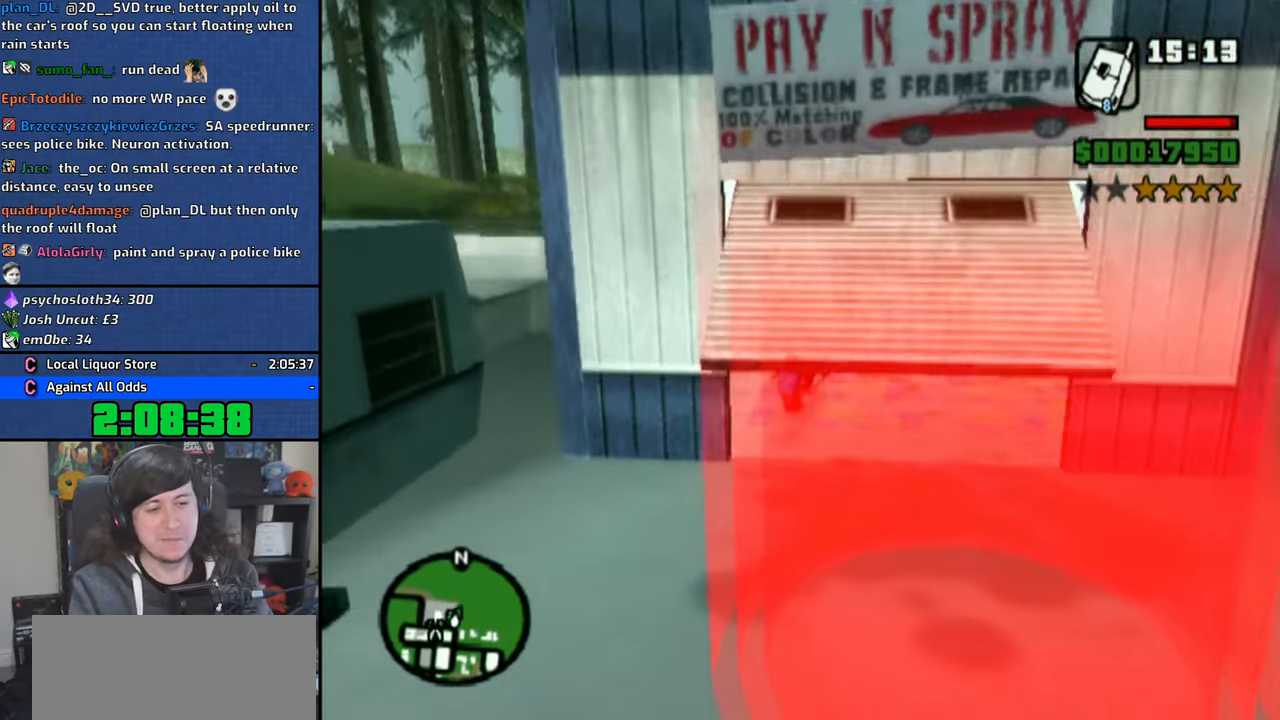
{"dt_ms": 500, "buttons": [], "left_stick": "down", "right_stick": "center", "button_events": []}
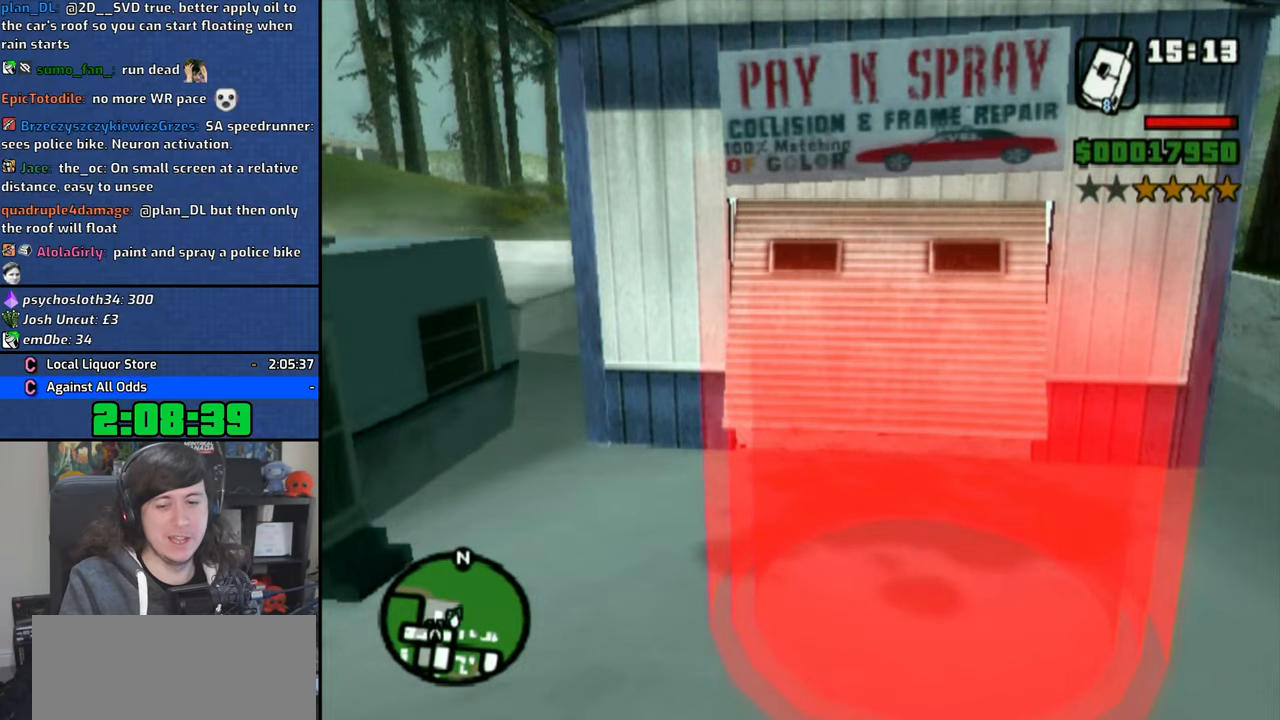
{"dt_ms": 500, "buttons": [], "left_stick": "down", "right_stick": "center", "button_events": []}
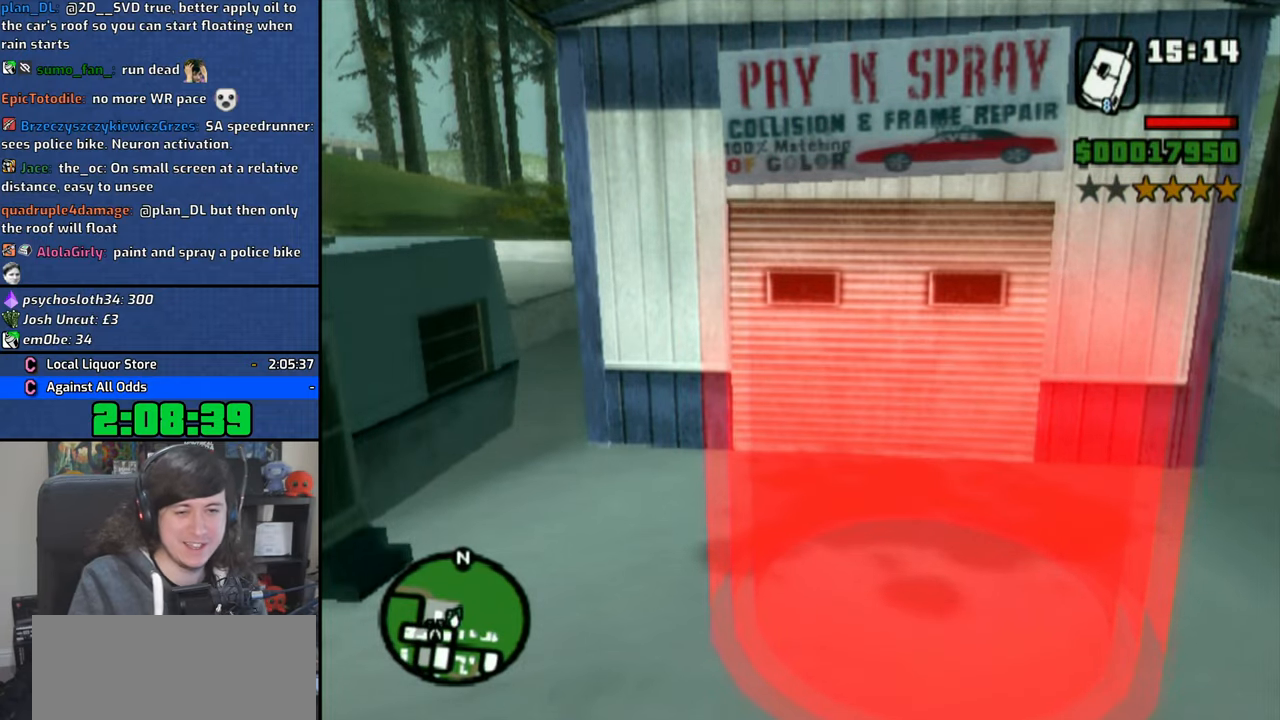
{"dt_ms": 500, "buttons": [], "left_stick": "down", "right_stick": "center", "button_events": []}